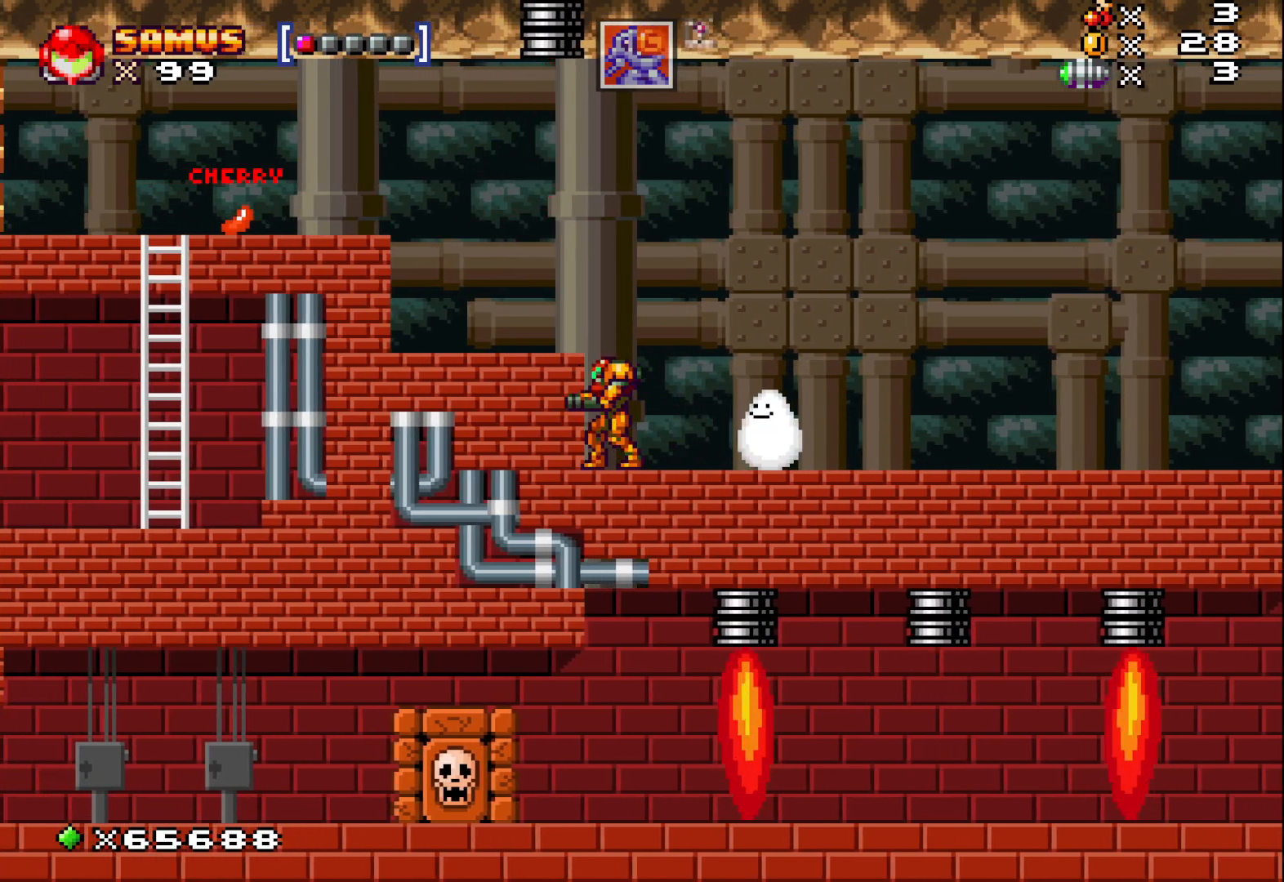
Gameplay with a controller (Xbox layout); each line is a JSON object with the inputs held at the frame after it. "events" lists button and stick changes between this image and that frame as [ms after this image, input, new state], when the widget could be followed in between. Not read: right_stick.
{"buttons": [], "left_stick": "up-left", "events": [[67, "A", "down"], [117, "left_stick", "up-left"], [233, "A", "up"]]}
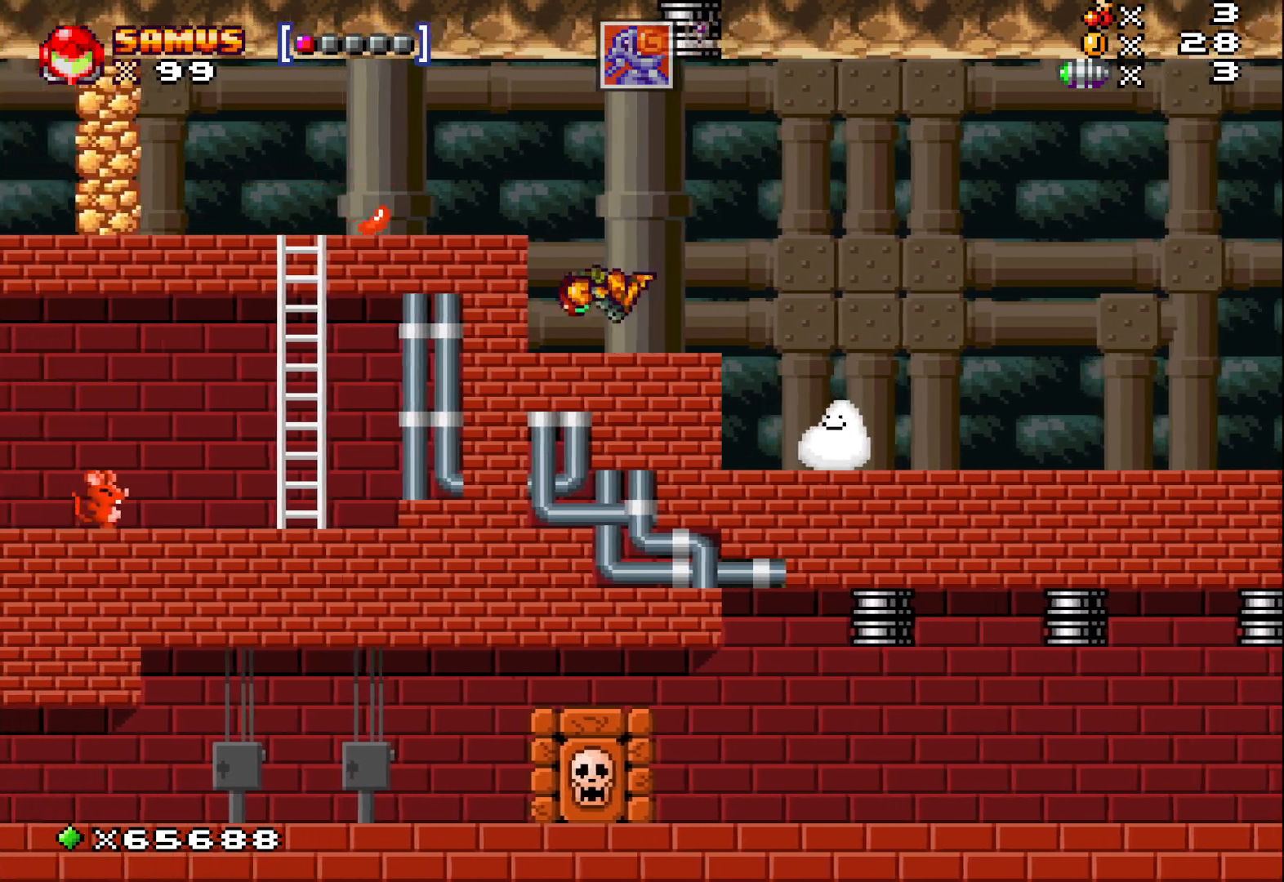
{"buttons": [], "left_stick": "up-left", "events": [[117, "A", "down"], [267, "A", "up"]]}
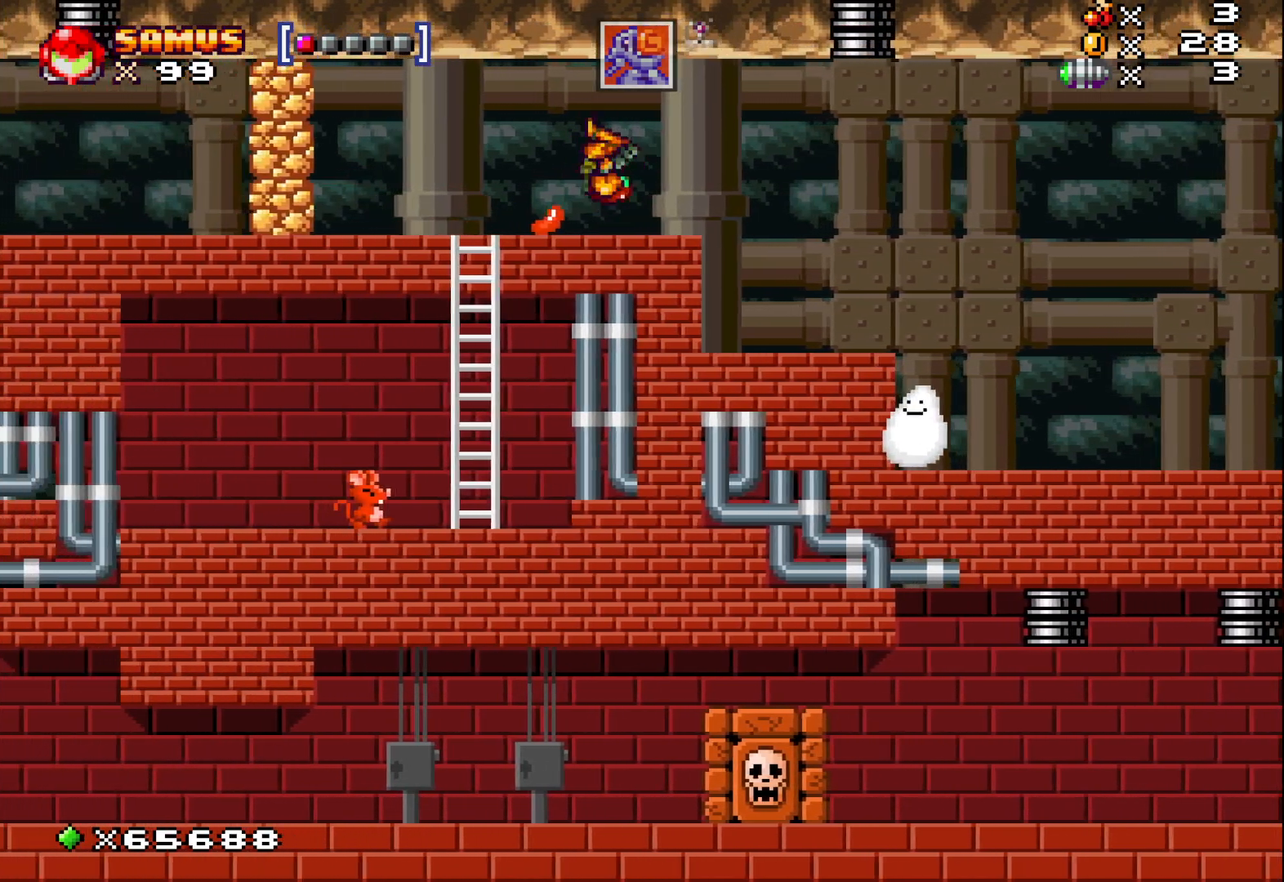
{"buttons": ["X"], "left_stick": "left", "events": [[33, "left_stick", "down"], [167, "X", "down"], [400, "left_stick", "left"]]}
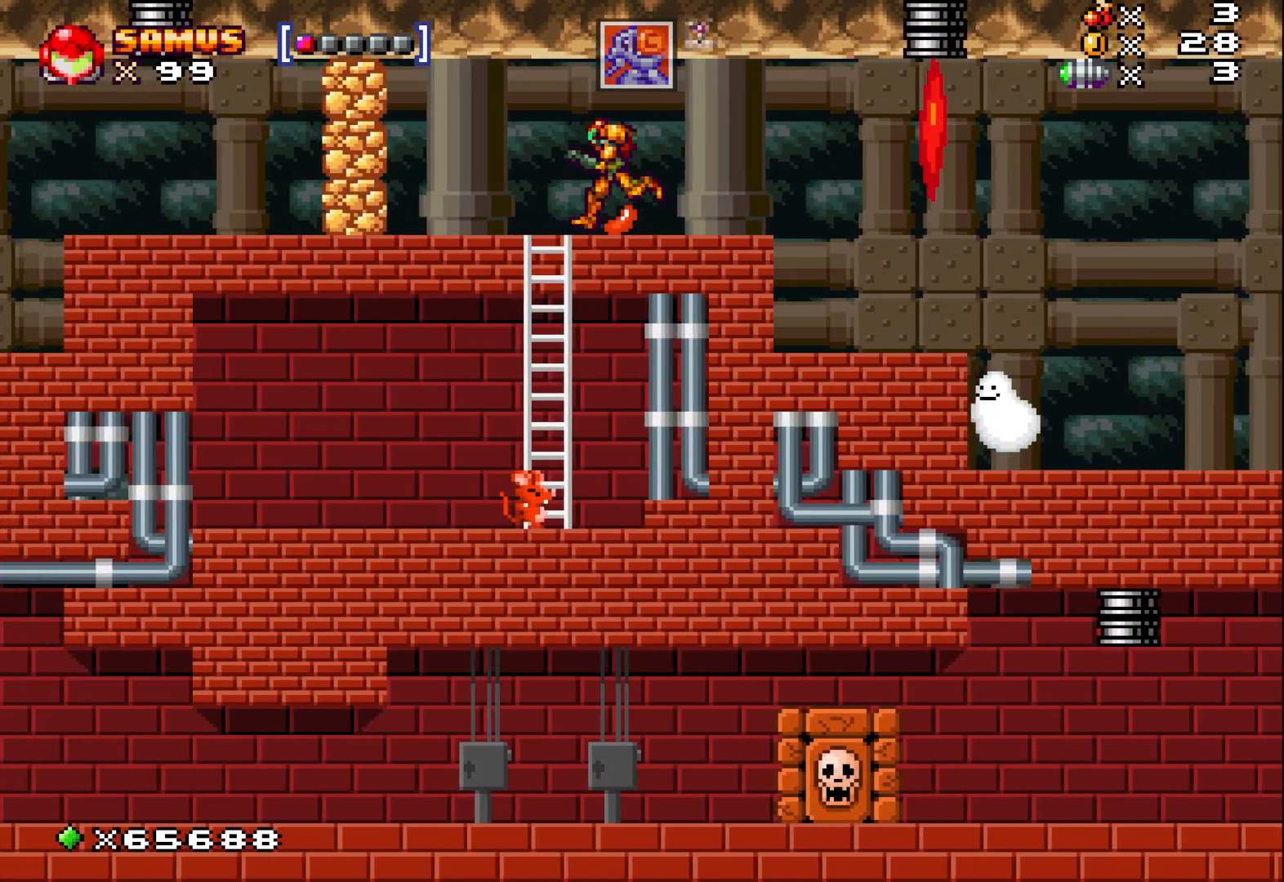
{"buttons": [], "left_stick": "down", "events": [[150, "left_stick", "center"], [200, "X", "up"], [250, "left_stick", "right"], [467, "left_stick", "down"]]}
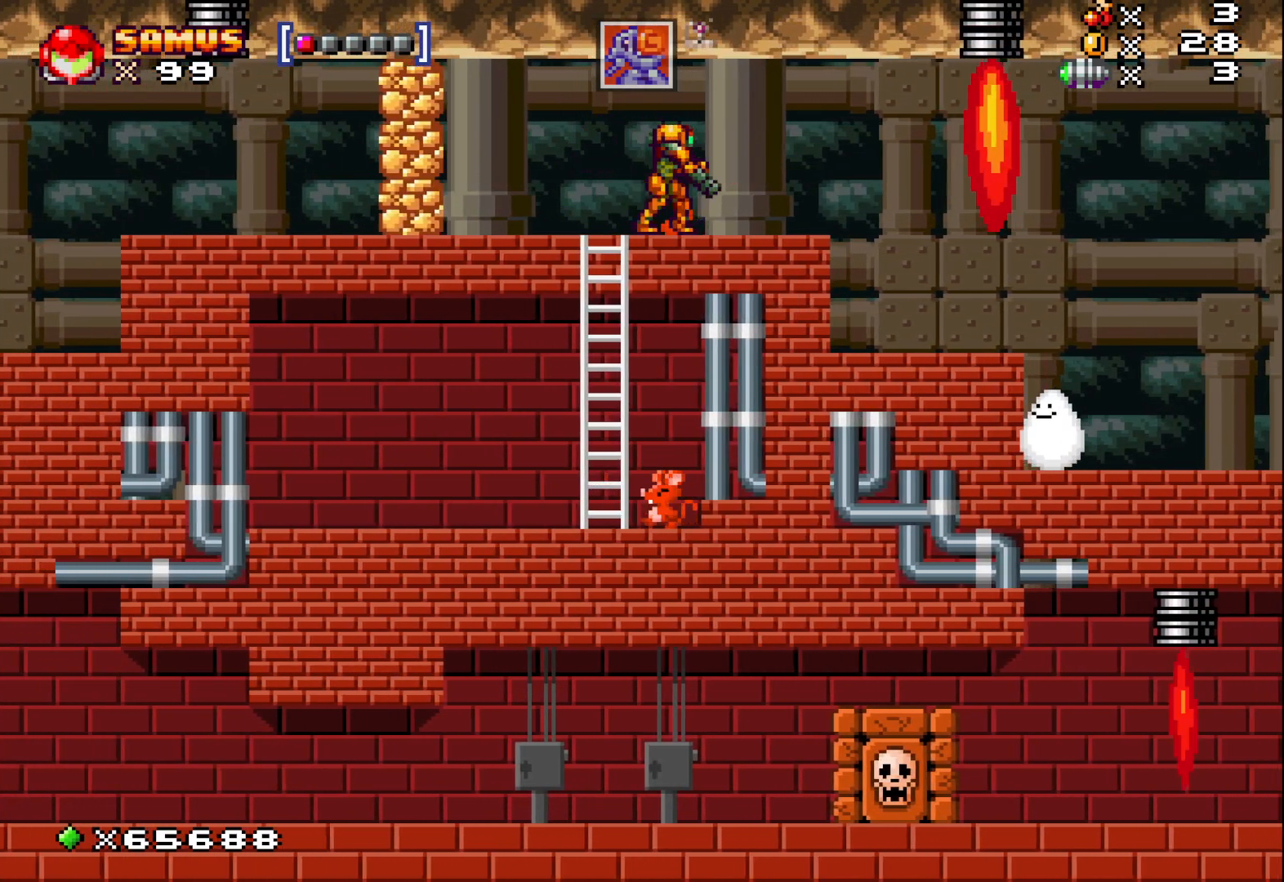
{"buttons": ["X"], "left_stick": "left", "events": [[33, "X", "down"], [317, "left_stick", "left"]]}
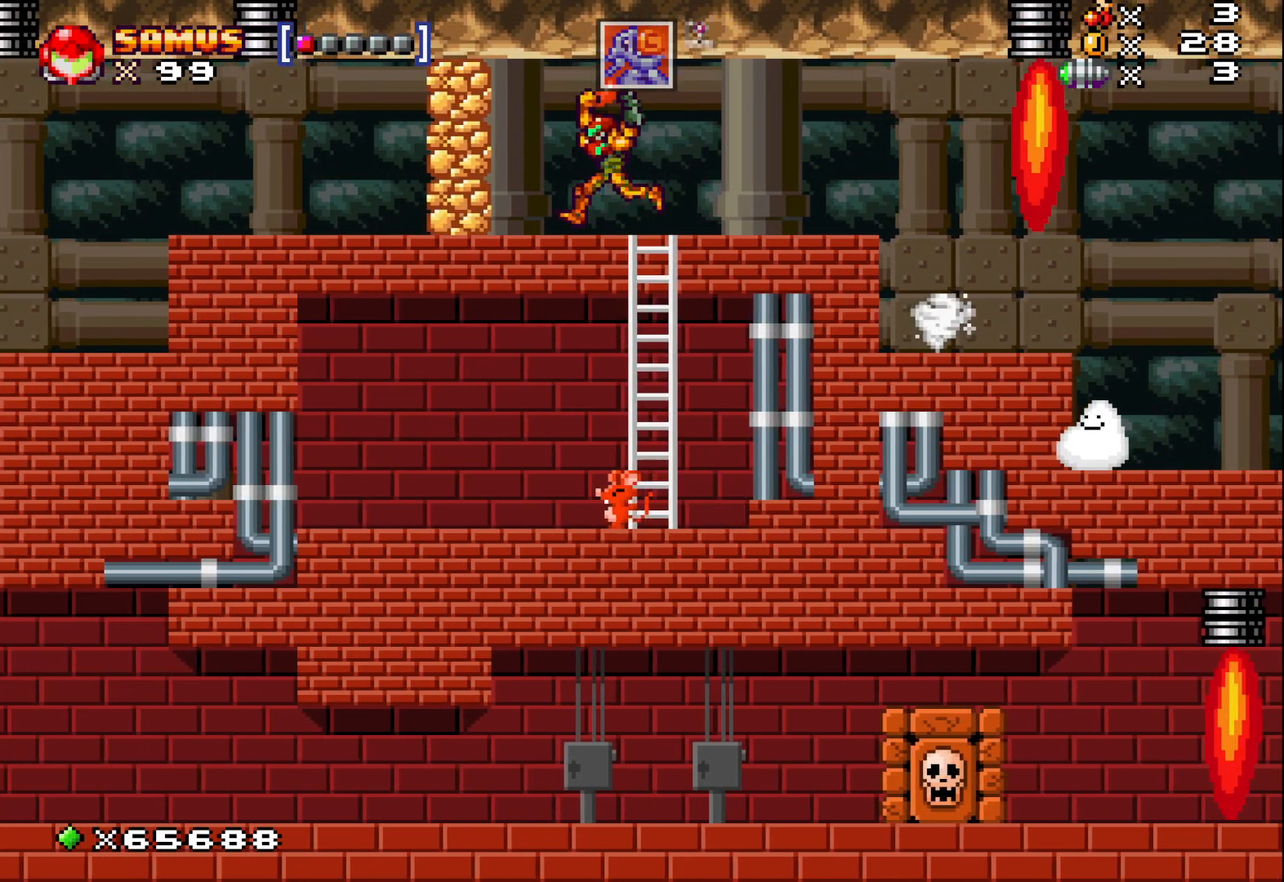
{"buttons": ["X"], "left_stick": "right", "events": [[33, "left_stick", "center"], [133, "left_stick", "right"]]}
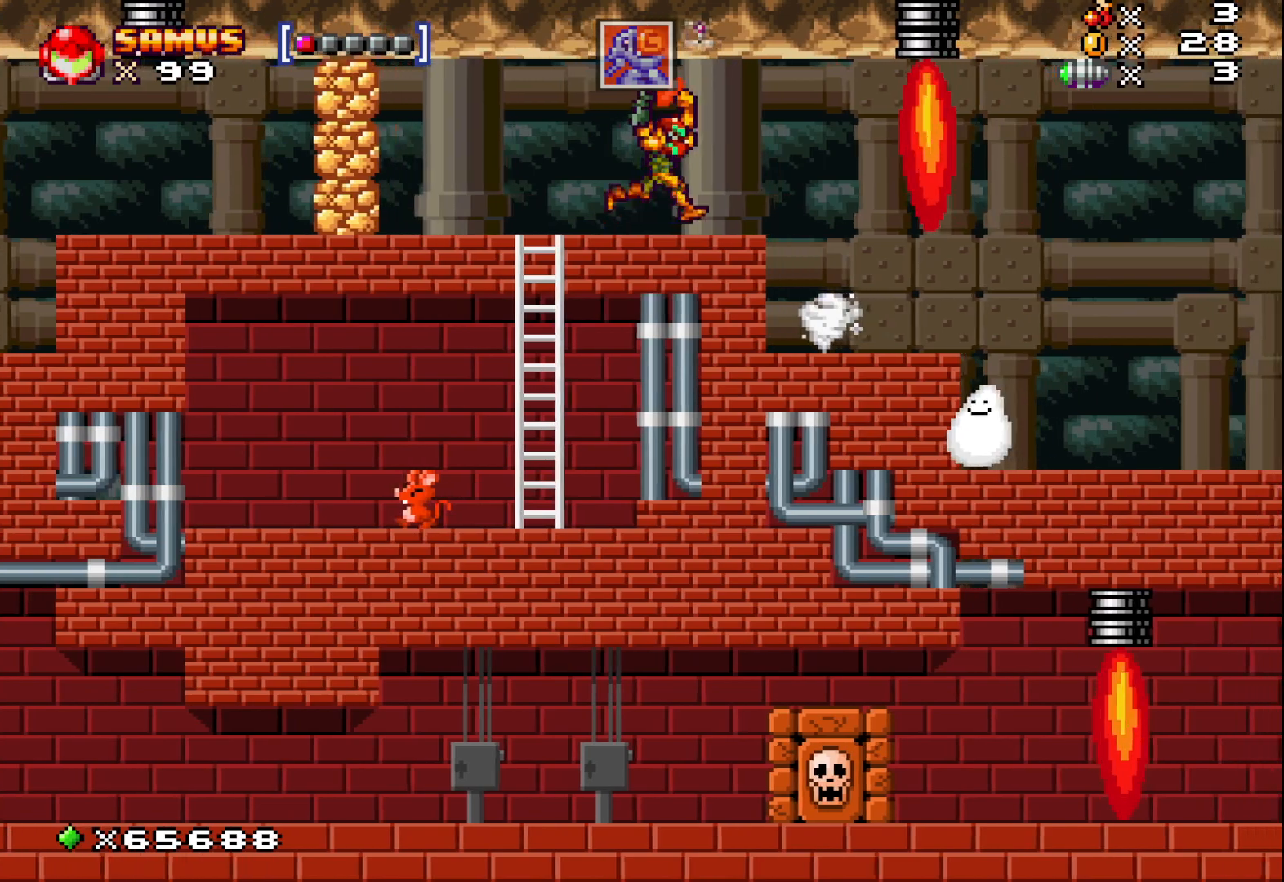
{"buttons": ["X"], "left_stick": "right", "events": [[100, "left_stick", "center"], [500, "left_stick", "right"]]}
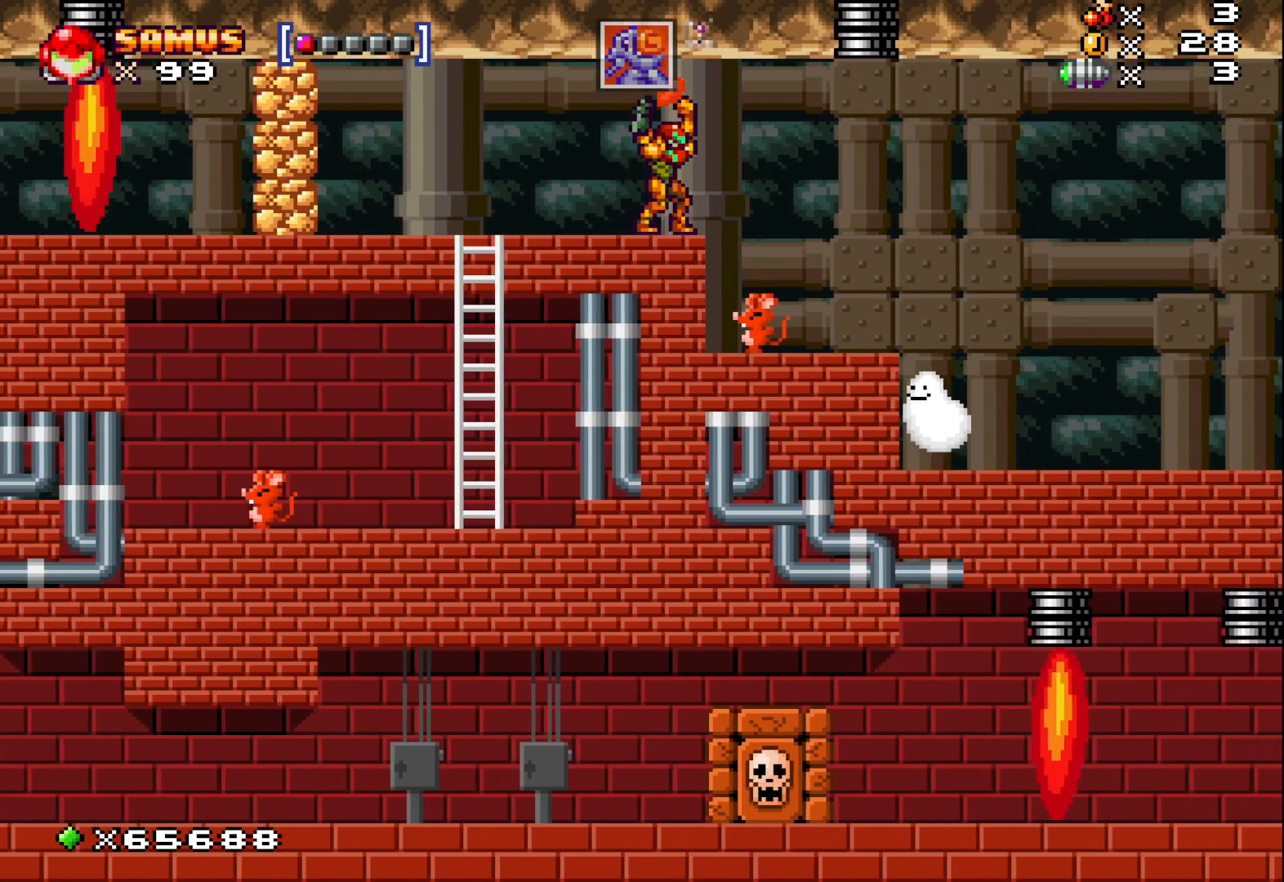
{"buttons": ["X"], "left_stick": "center", "events": [[100, "left_stick", "center"]]}
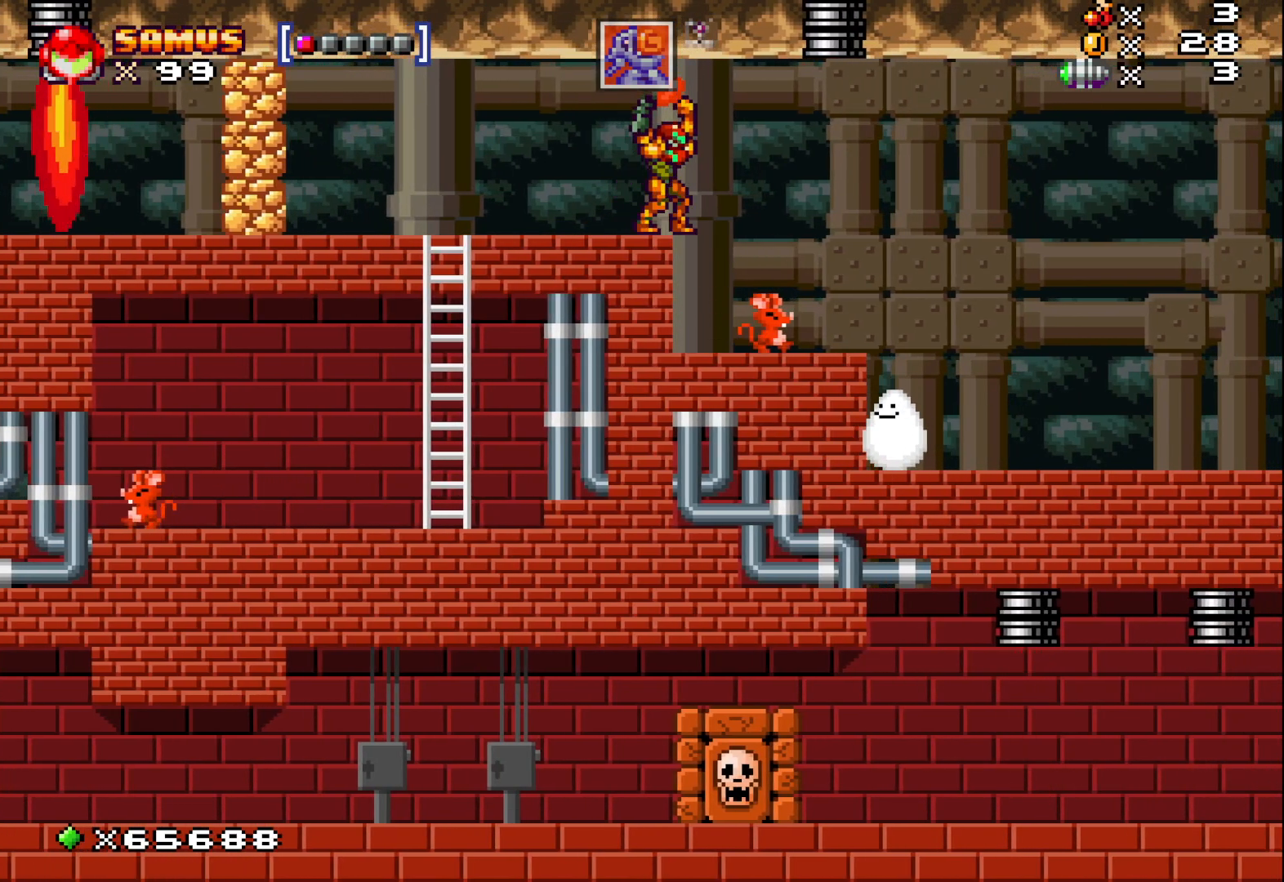
{"buttons": ["X"], "left_stick": "center", "events": []}
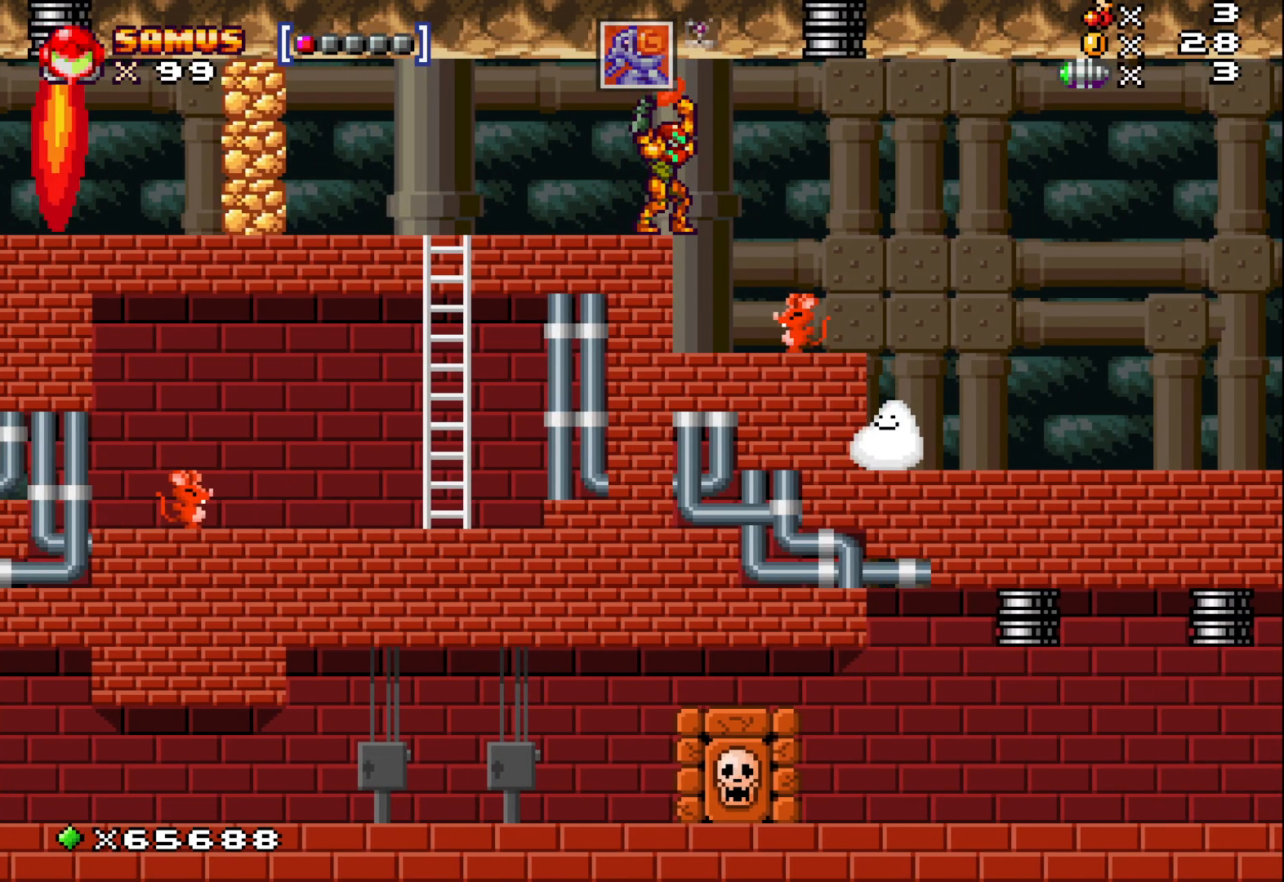
{"buttons": [], "left_stick": "center", "events": [[467, "X", "up"]]}
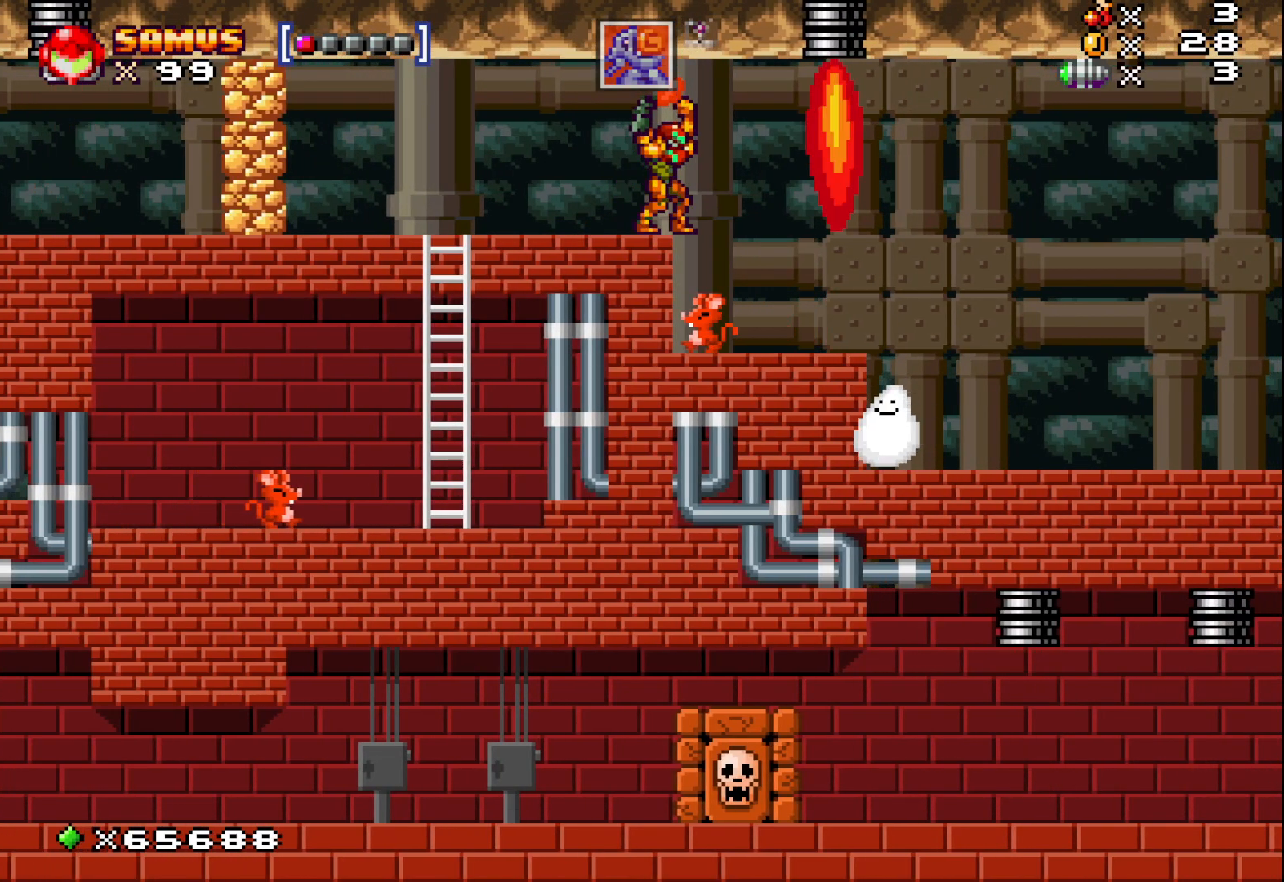
{"buttons": [], "left_stick": "center", "events": [[183, "X", "down"], [183, "left_stick", "up"], [317, "X", "up"], [317, "left_stick", "center"]]}
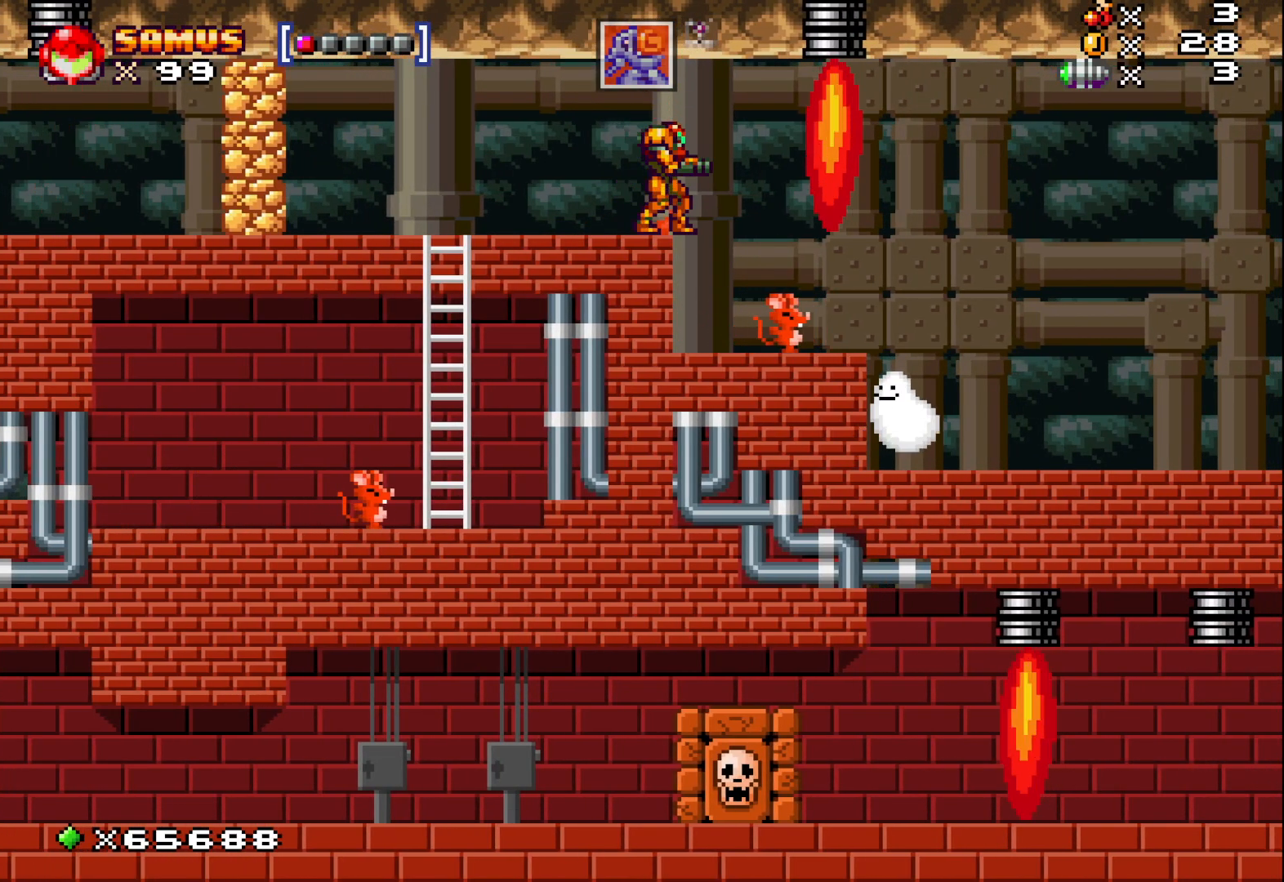
{"buttons": ["A"], "left_stick": "down", "events": [[167, "left_stick", "right"], [233, "left_stick", "center"], [417, "A", "down"], [483, "left_stick", "down"]]}
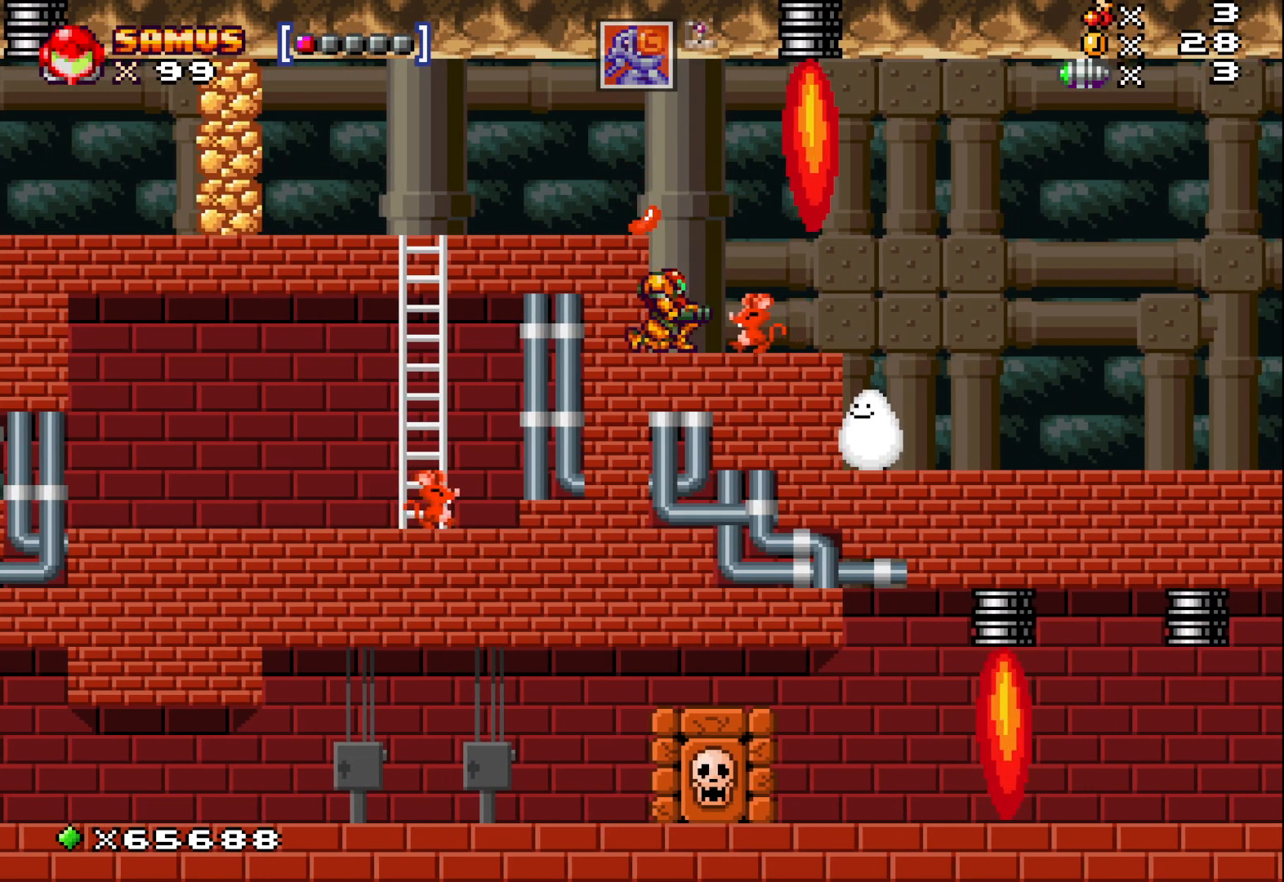
{"buttons": ["A"], "left_stick": "center", "events": [[17, "A", "up"], [150, "X", "down"], [150, "left_stick", "center"], [233, "X", "up"], [333, "A", "down"]]}
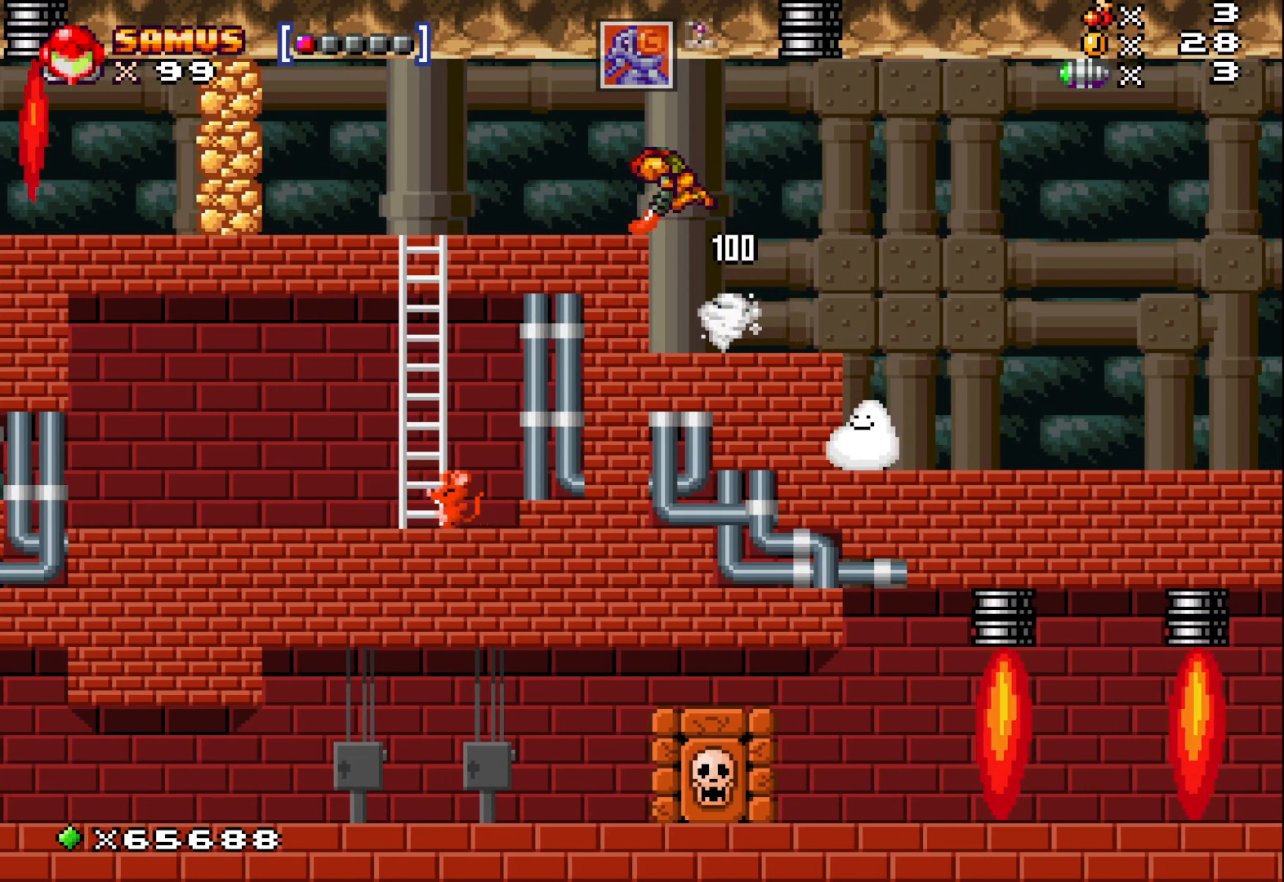
{"buttons": [], "left_stick": "center", "events": [[100, "A", "up"], [367, "left_stick", "right"], [500, "left_stick", "center"]]}
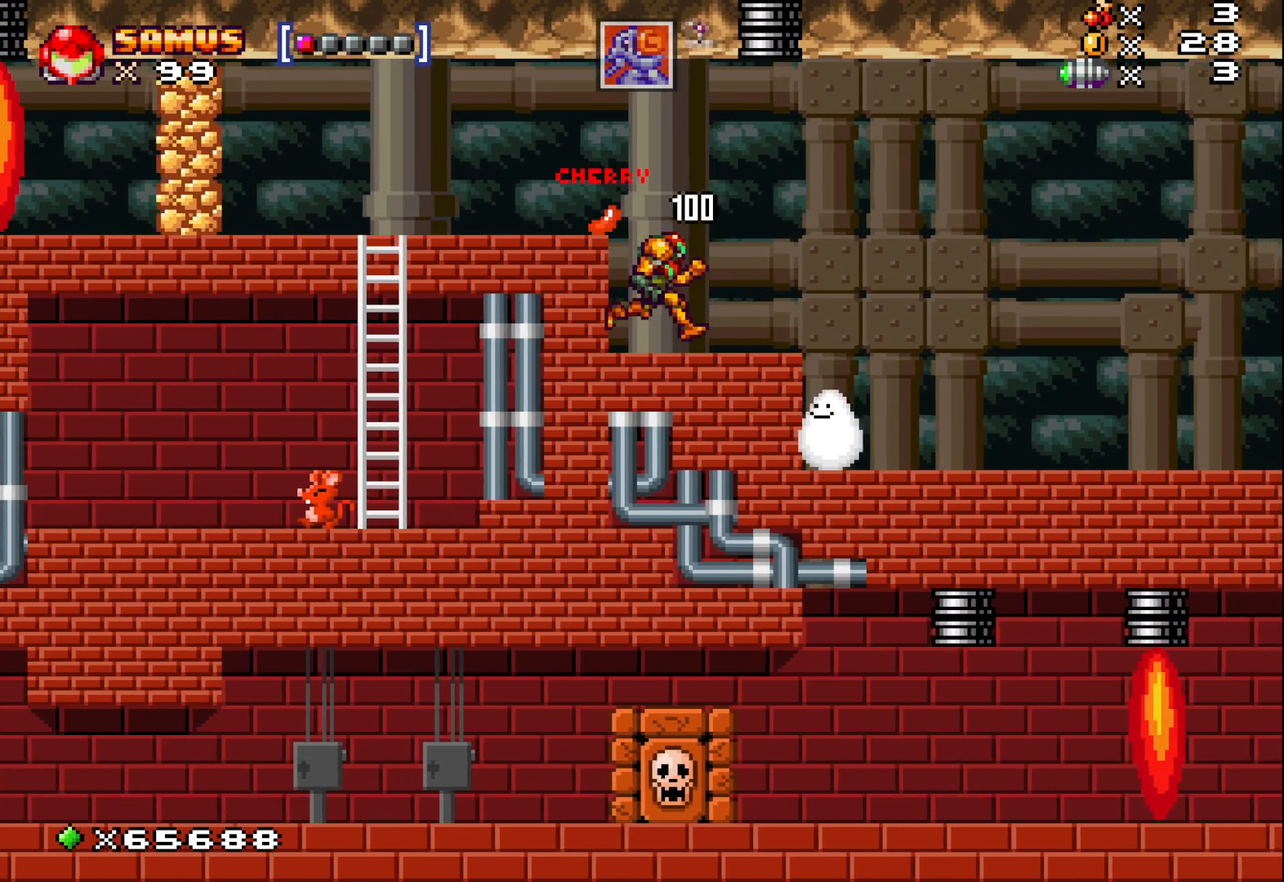
{"buttons": [], "left_stick": "center", "events": []}
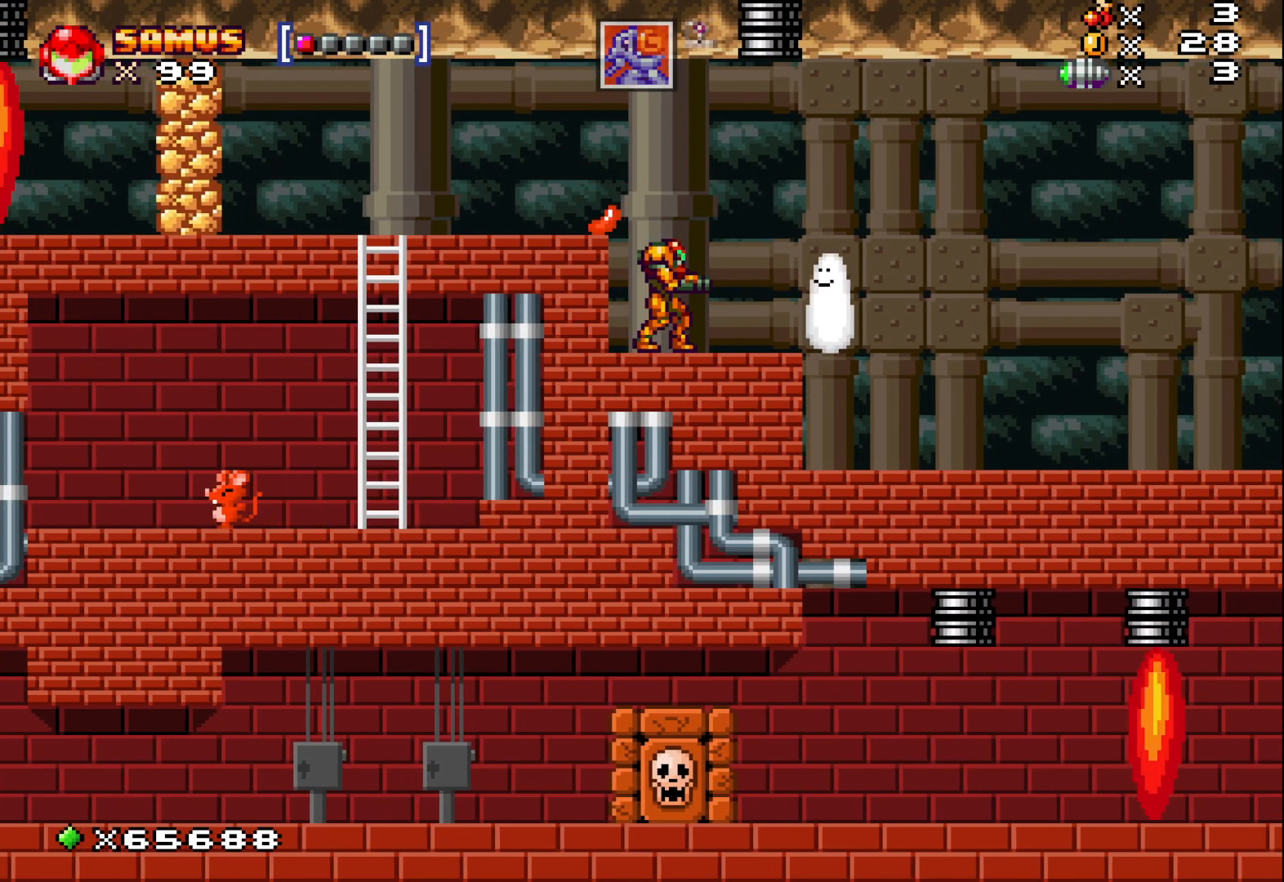
{"buttons": [], "left_stick": "center", "events": [[233, "left_stick", "left"], [483, "left_stick", "center"]]}
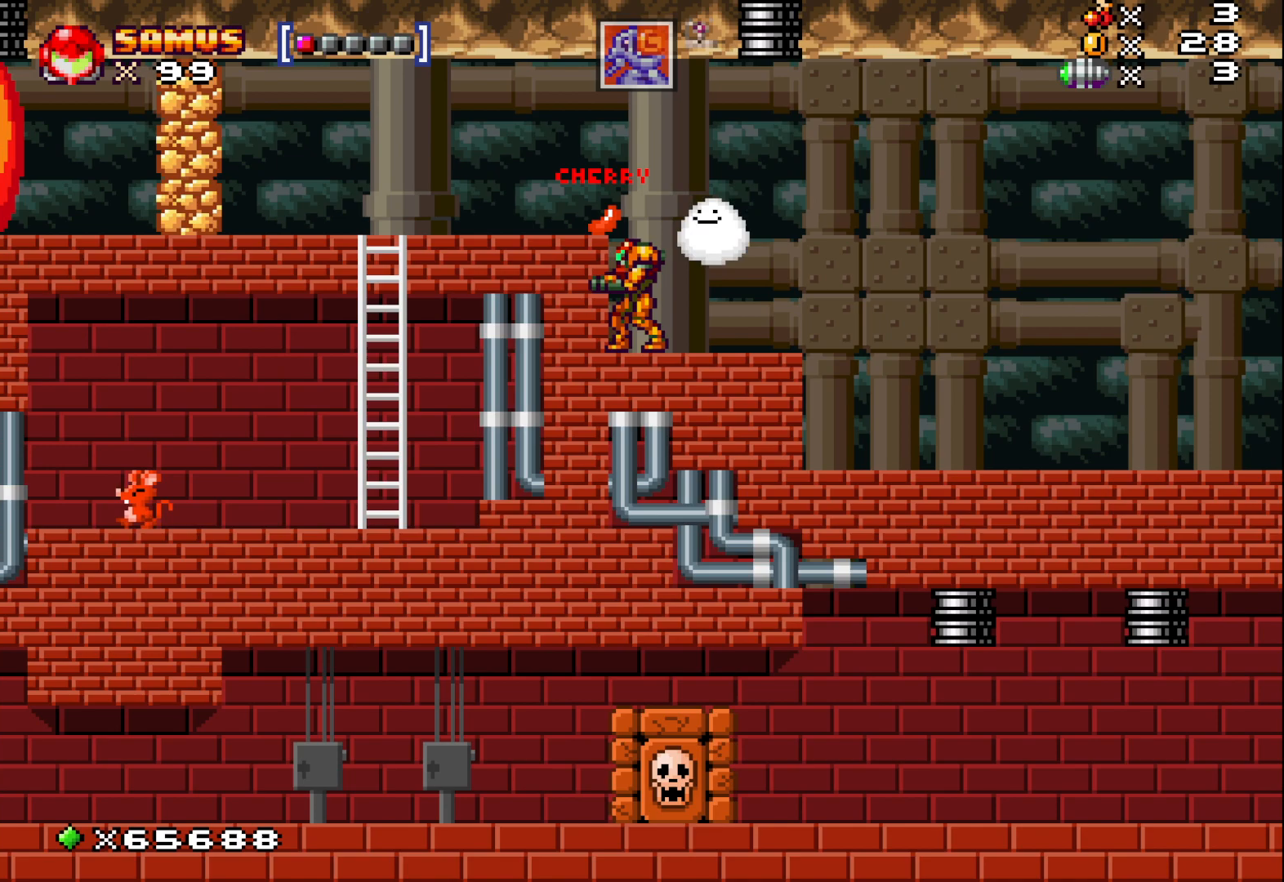
{"buttons": [], "left_stick": "down", "events": [[17, "A", "down"], [183, "A", "up"], [250, "left_stick", "left"], [350, "left_stick", "down"]]}
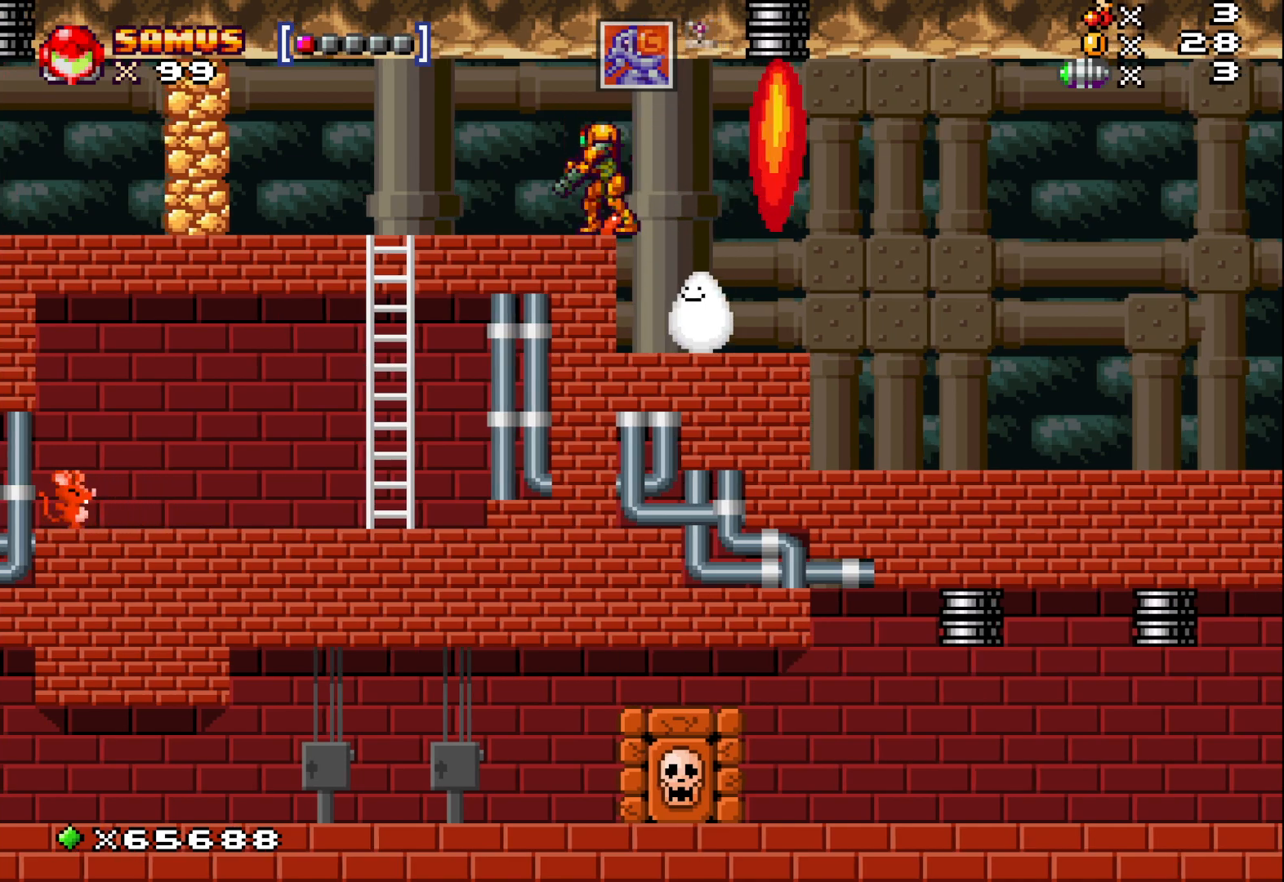
{"buttons": ["X"], "left_stick": "up-left", "events": [[83, "X", "down"], [417, "left_stick", "left"], [467, "left_stick", "up-left"]]}
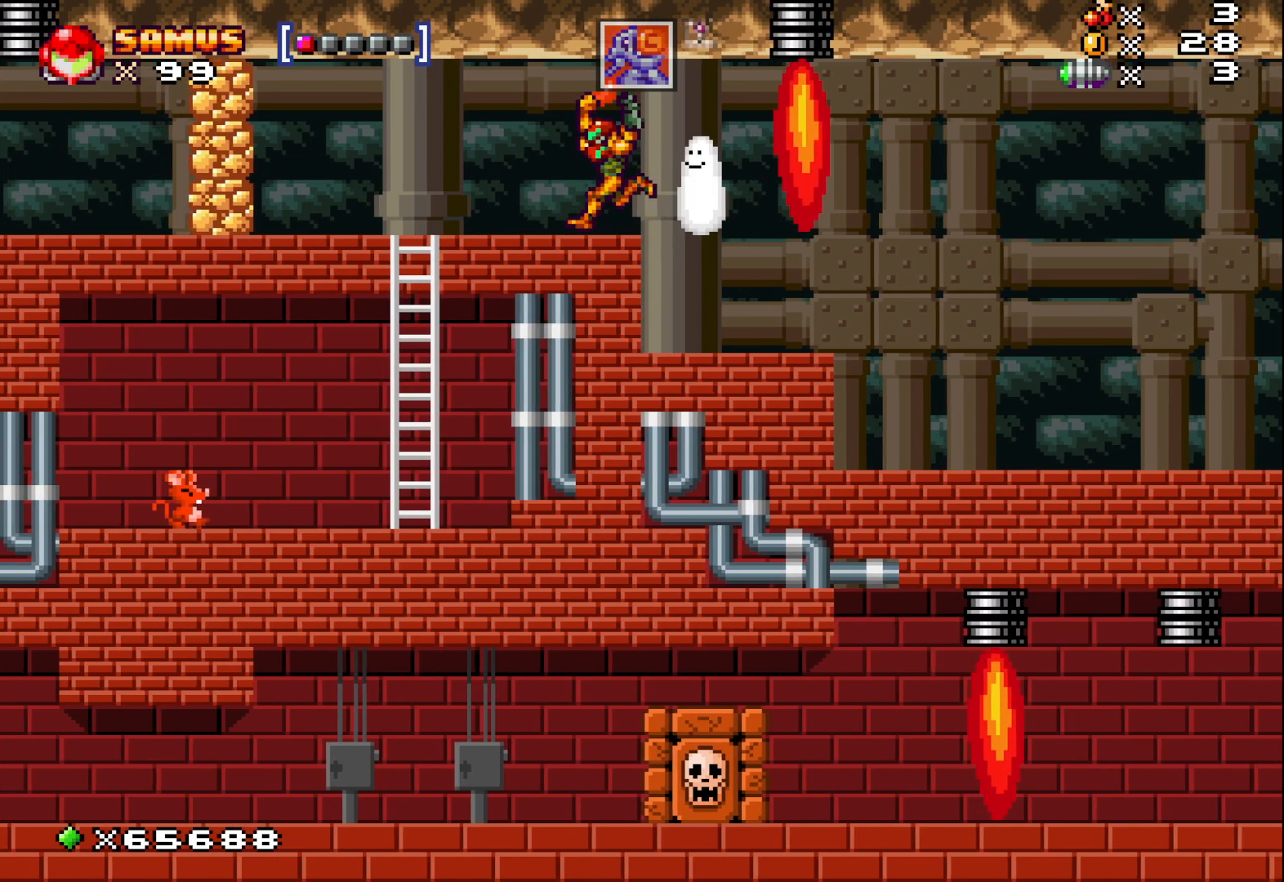
{"buttons": ["X"], "left_stick": "left", "events": [[250, "left_stick", "center"], [400, "left_stick", "left"]]}
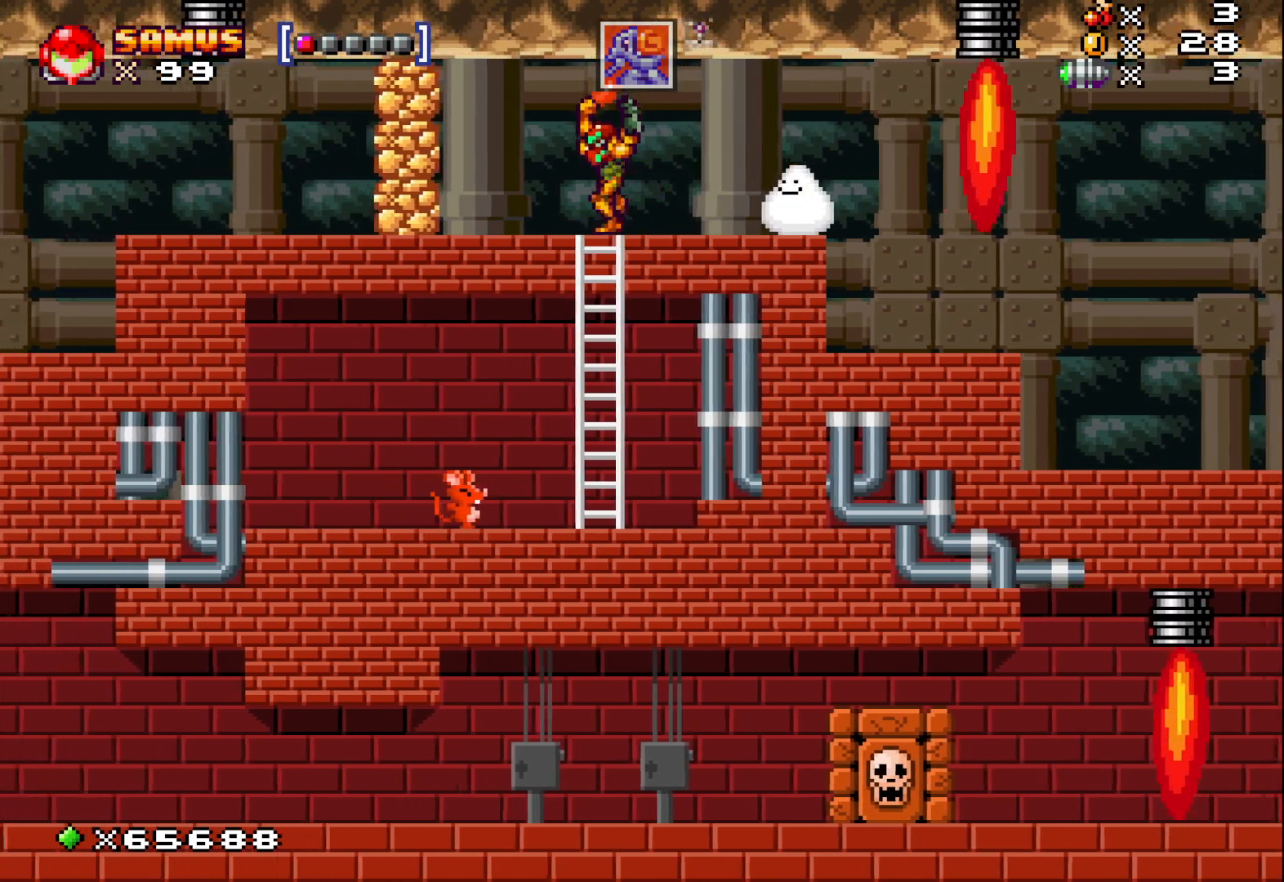
{"buttons": ["X"], "left_stick": "left", "events": []}
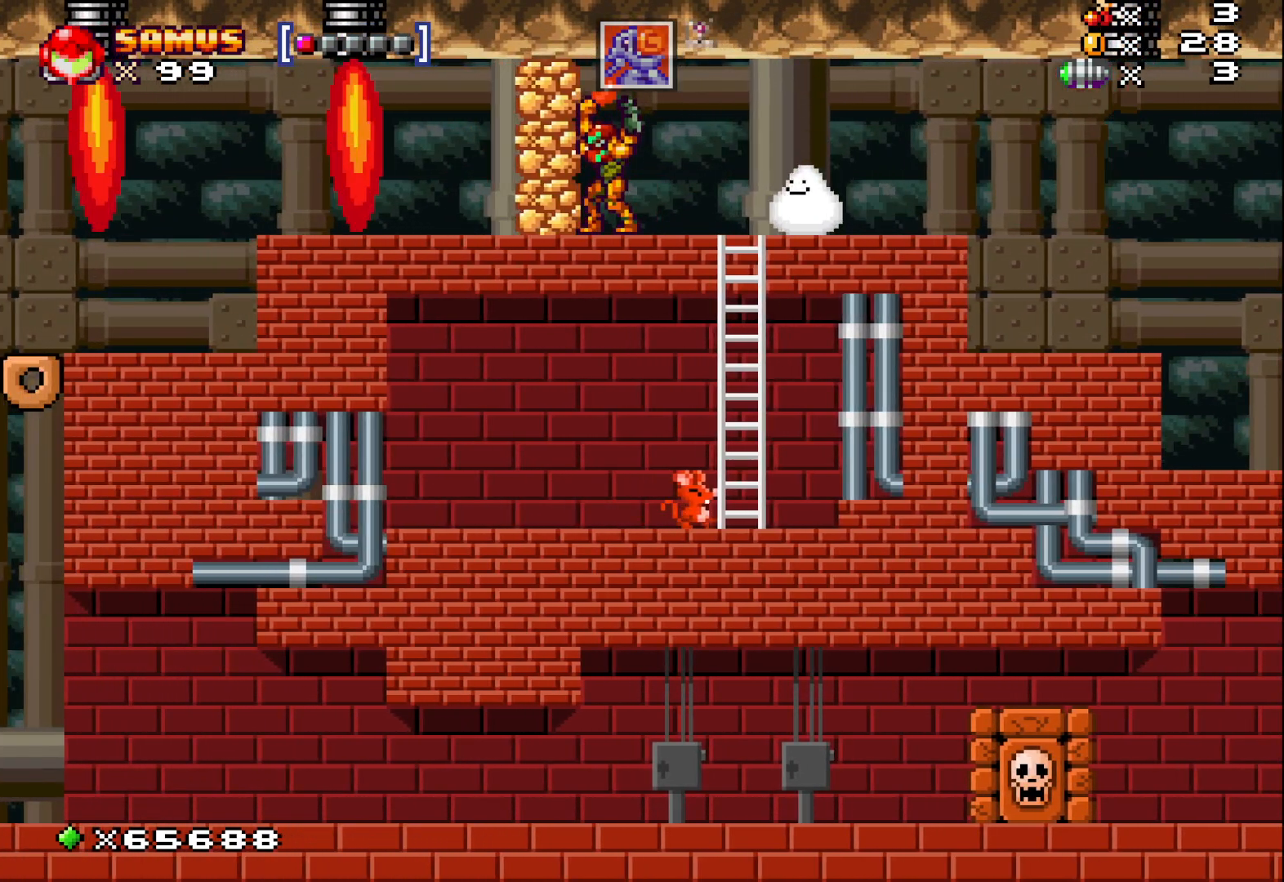
{"buttons": ["X"], "left_stick": "center", "events": [[167, "left_stick", "center"]]}
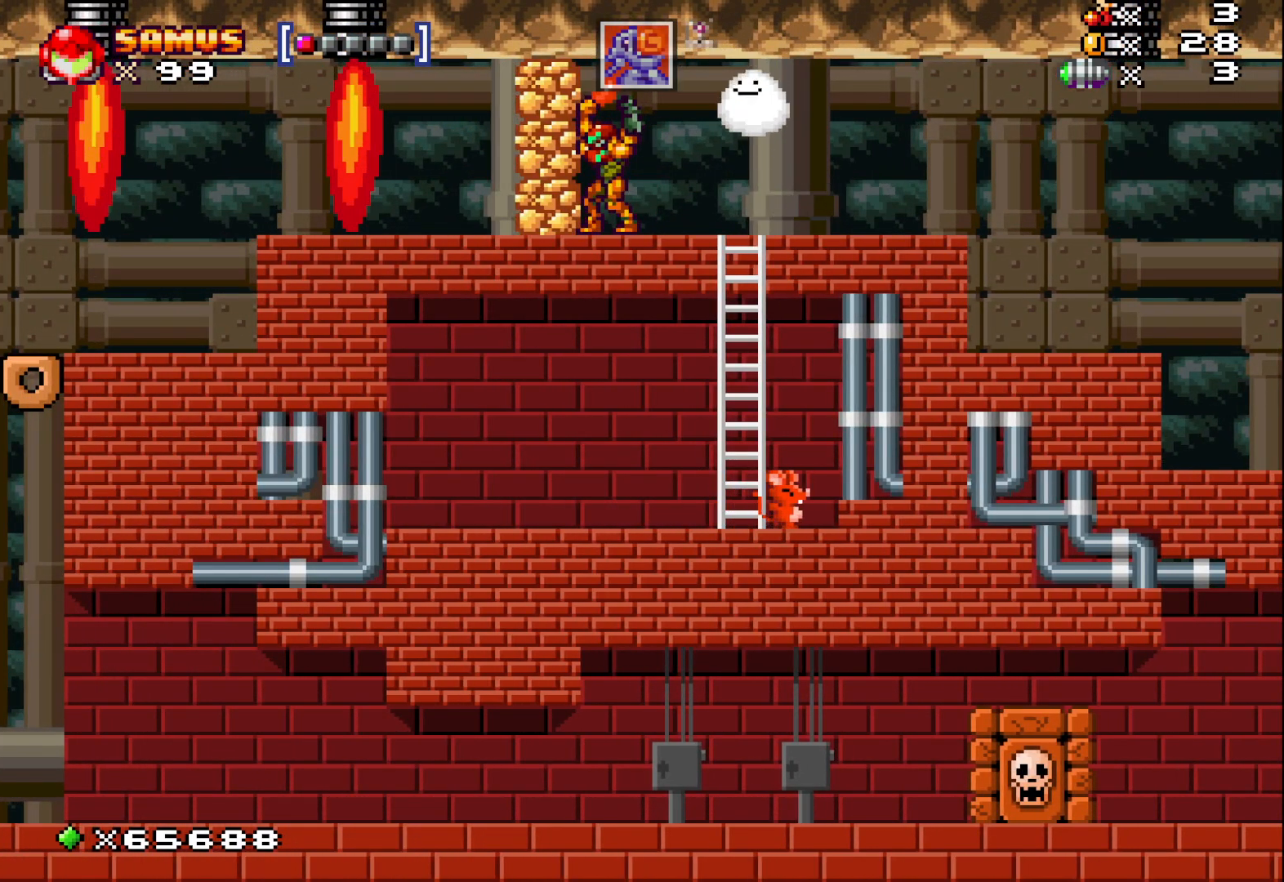
{"buttons": ["X"], "left_stick": "center", "events": []}
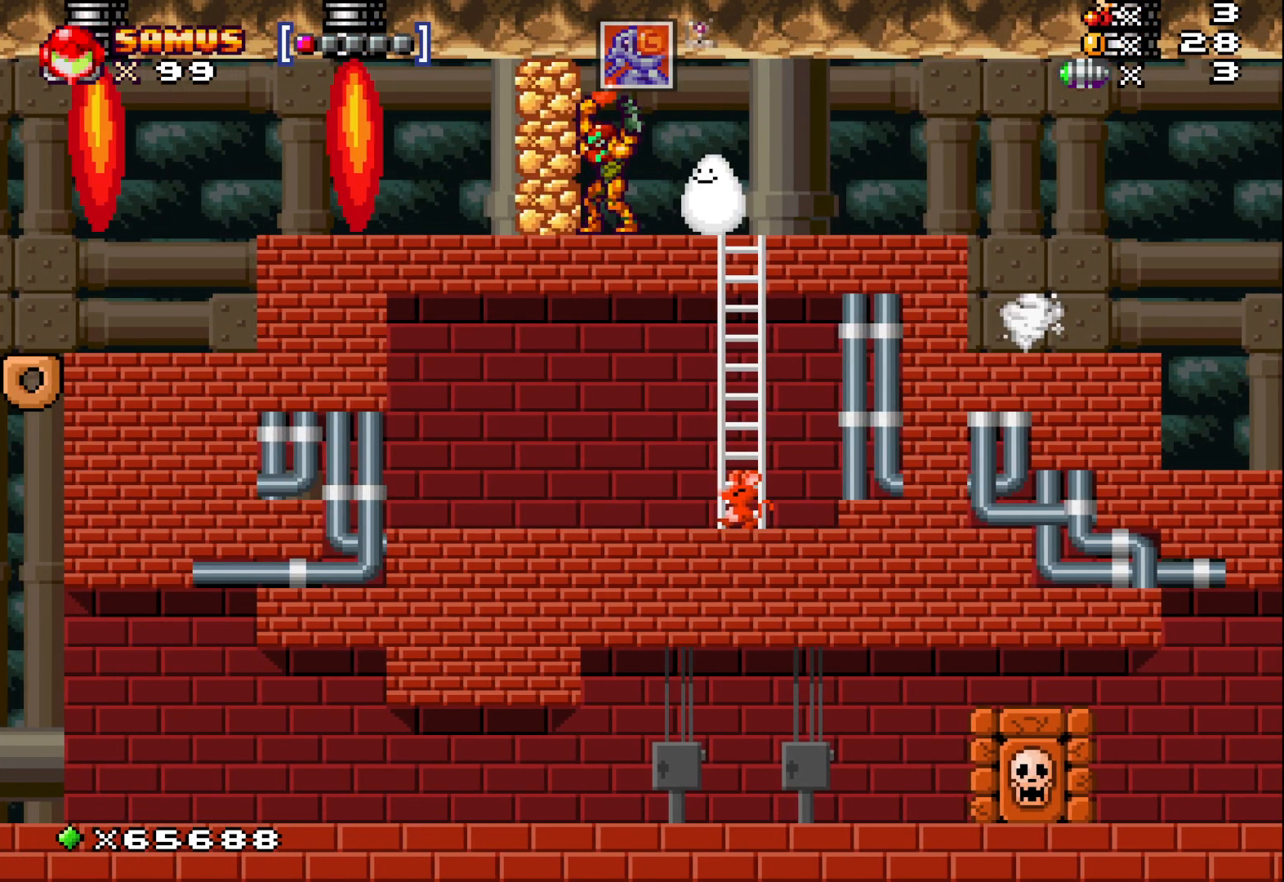
{"buttons": ["A", "X"], "left_stick": "left", "events": [[317, "A", "down"], [317, "left_stick", "left"]]}
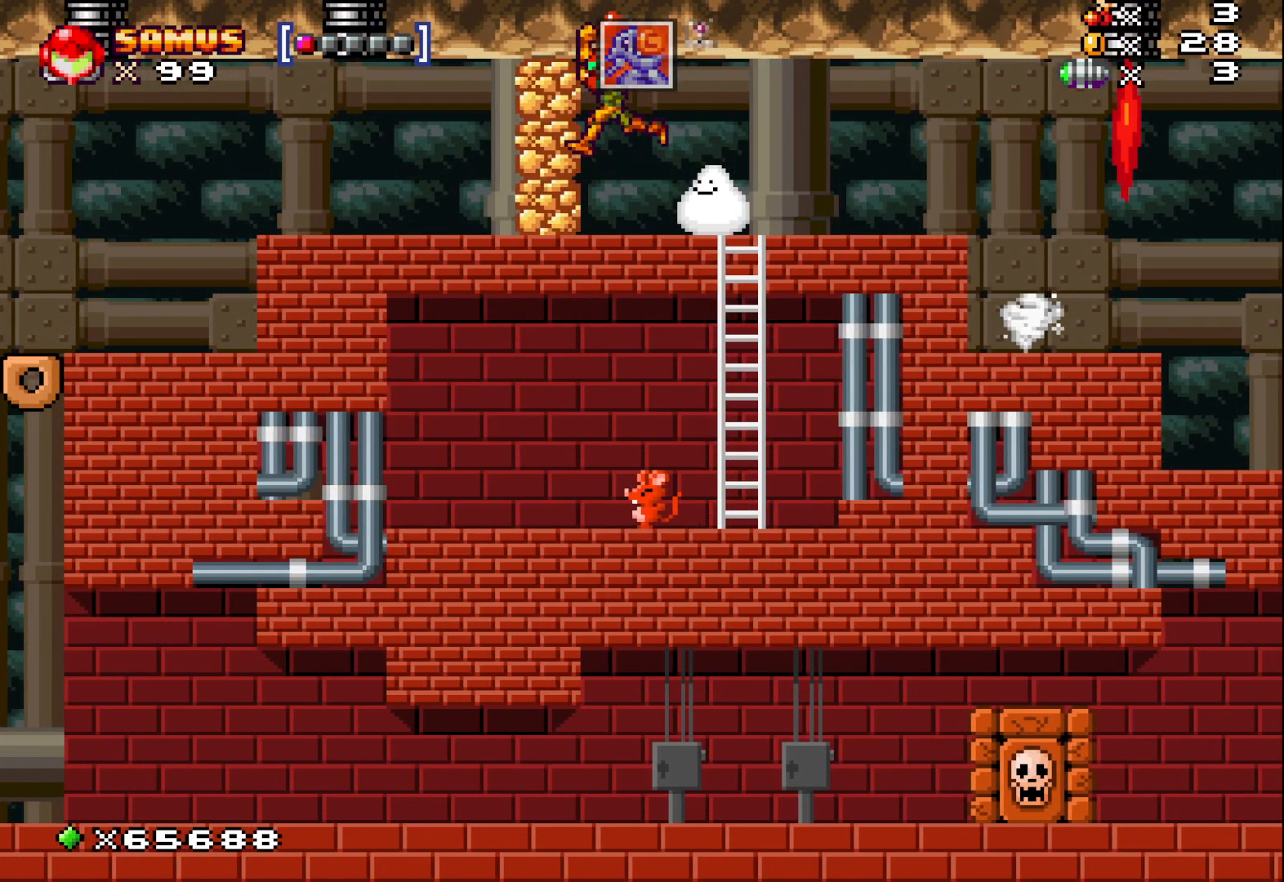
{"buttons": ["X"], "left_stick": "center", "events": [[17, "A", "up"], [183, "left_stick", "center"]]}
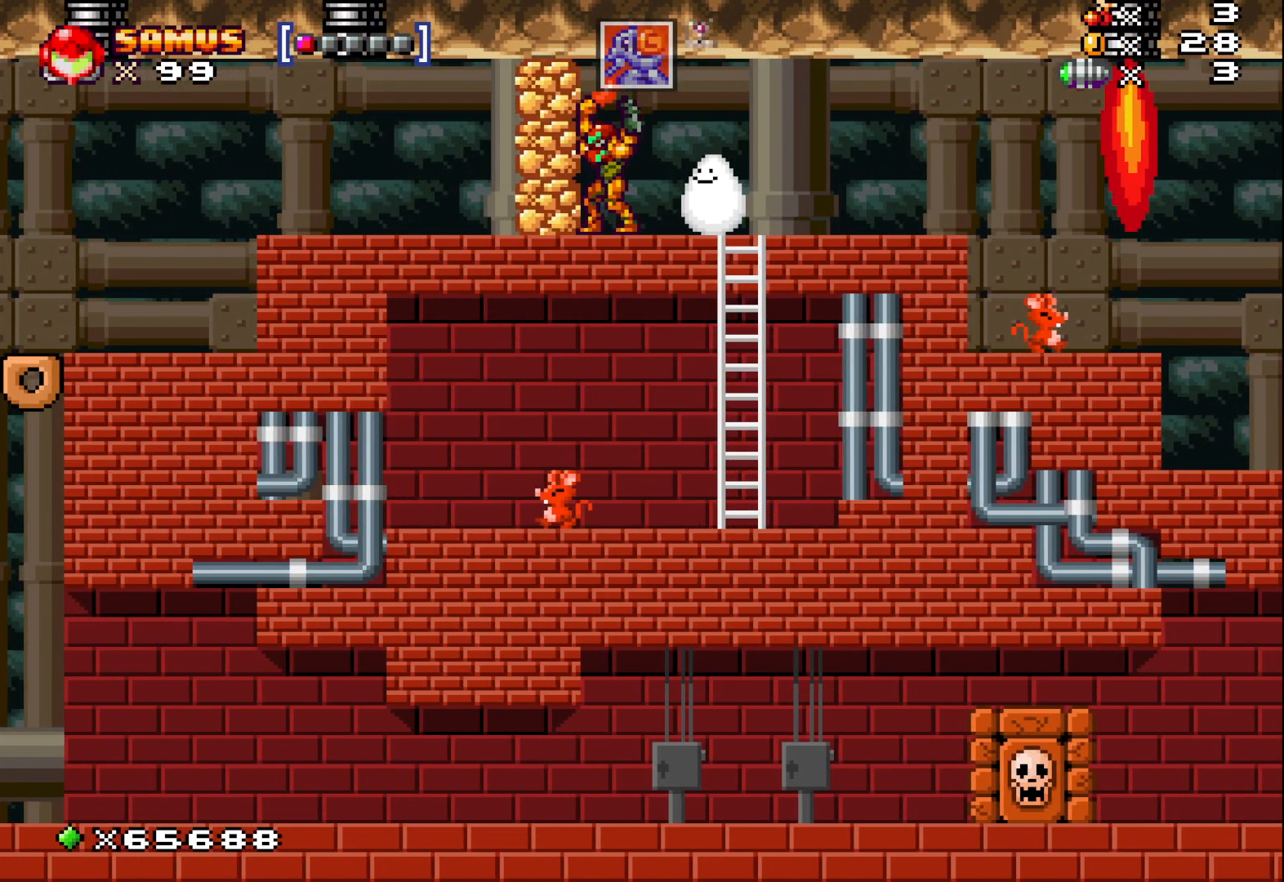
{"buttons": [], "left_stick": "center", "events": [[200, "left_stick", "right"], [333, "X", "up"], [433, "left_stick", "center"]]}
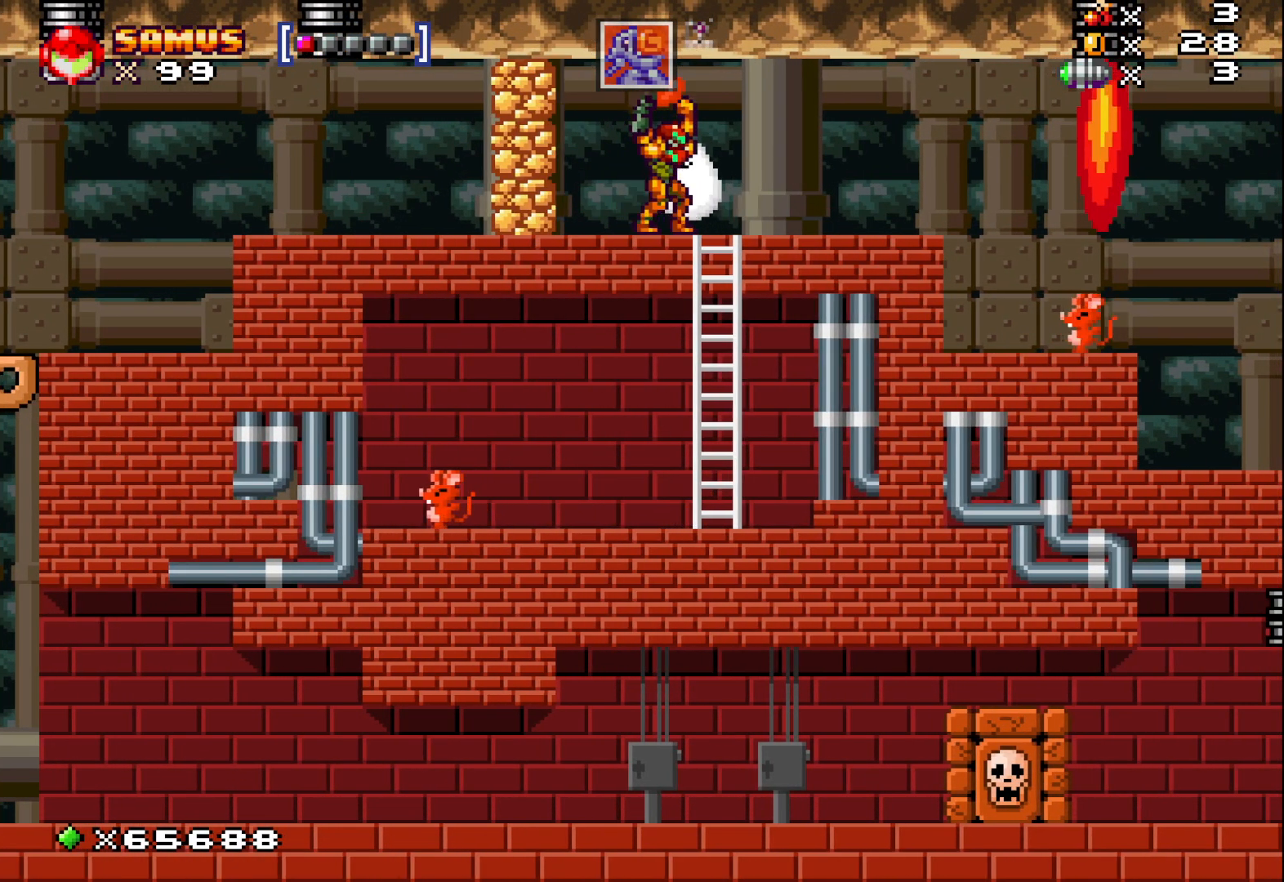
{"buttons": [], "left_stick": "right", "events": [[150, "left_stick", "up"], [217, "X", "down"], [300, "left_stick", "center"], [333, "X", "up"], [483, "left_stick", "right"]]}
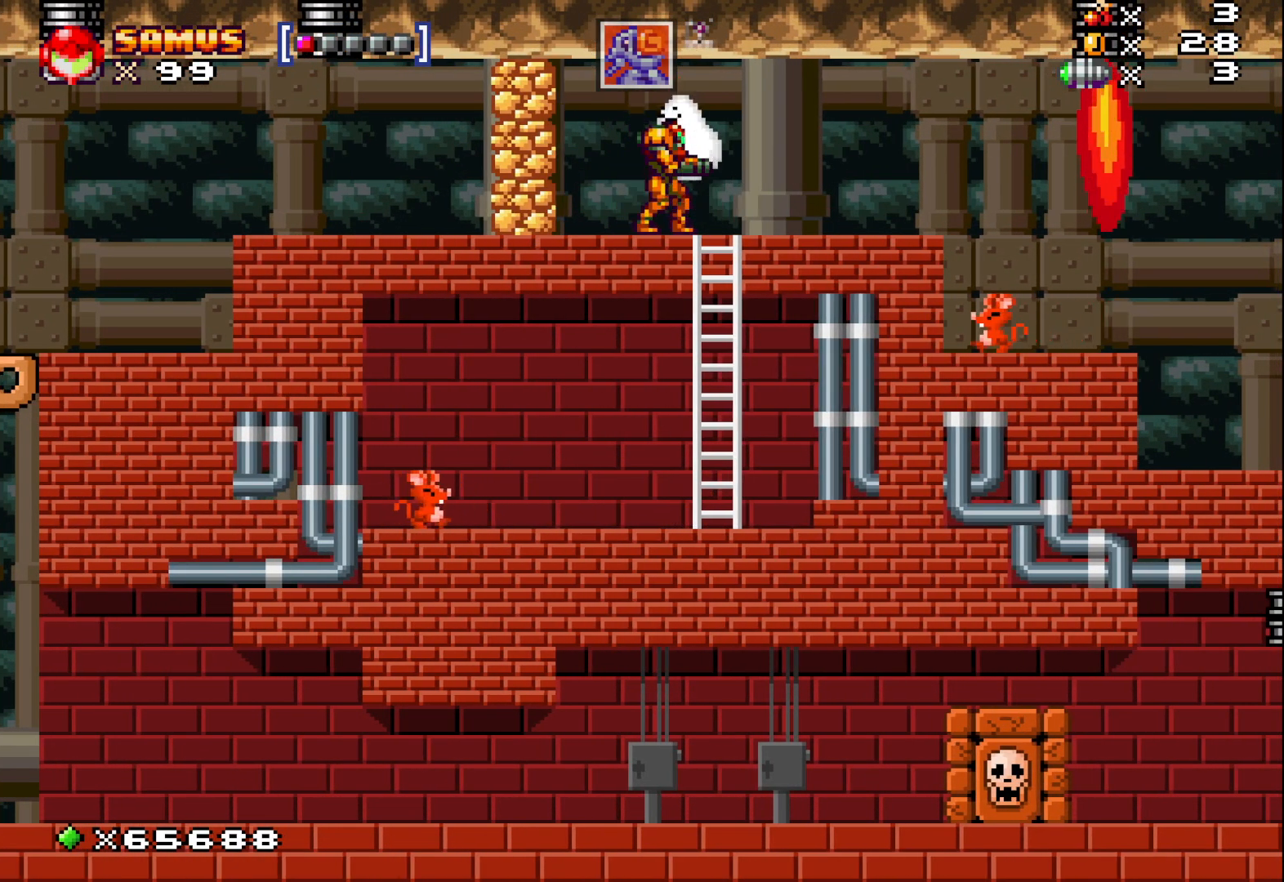
{"buttons": [], "left_stick": "center", "events": [[350, "left_stick", "center"]]}
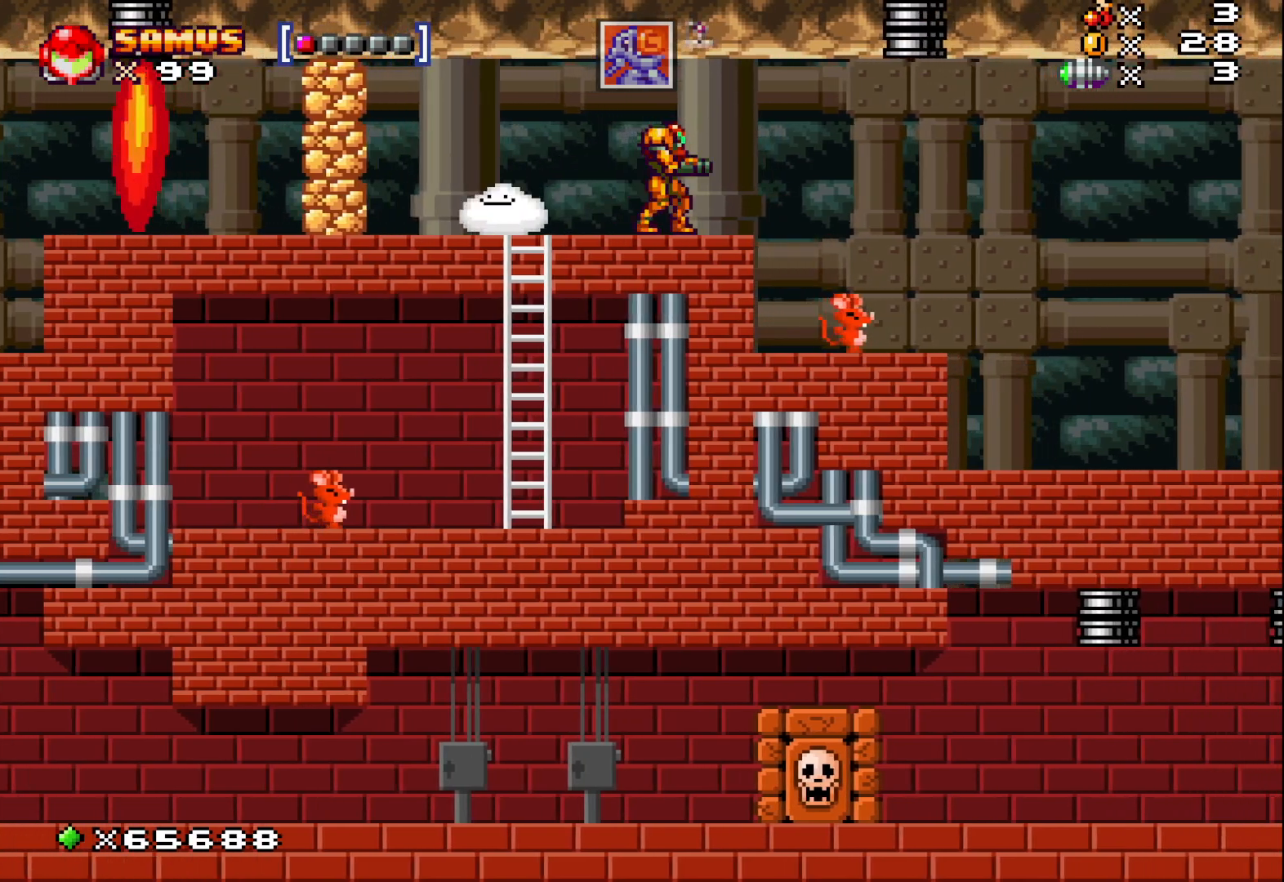
{"buttons": [], "left_stick": "right", "events": [[133, "left_stick", "right"], [250, "left_stick", "center"], [483, "left_stick", "right"]]}
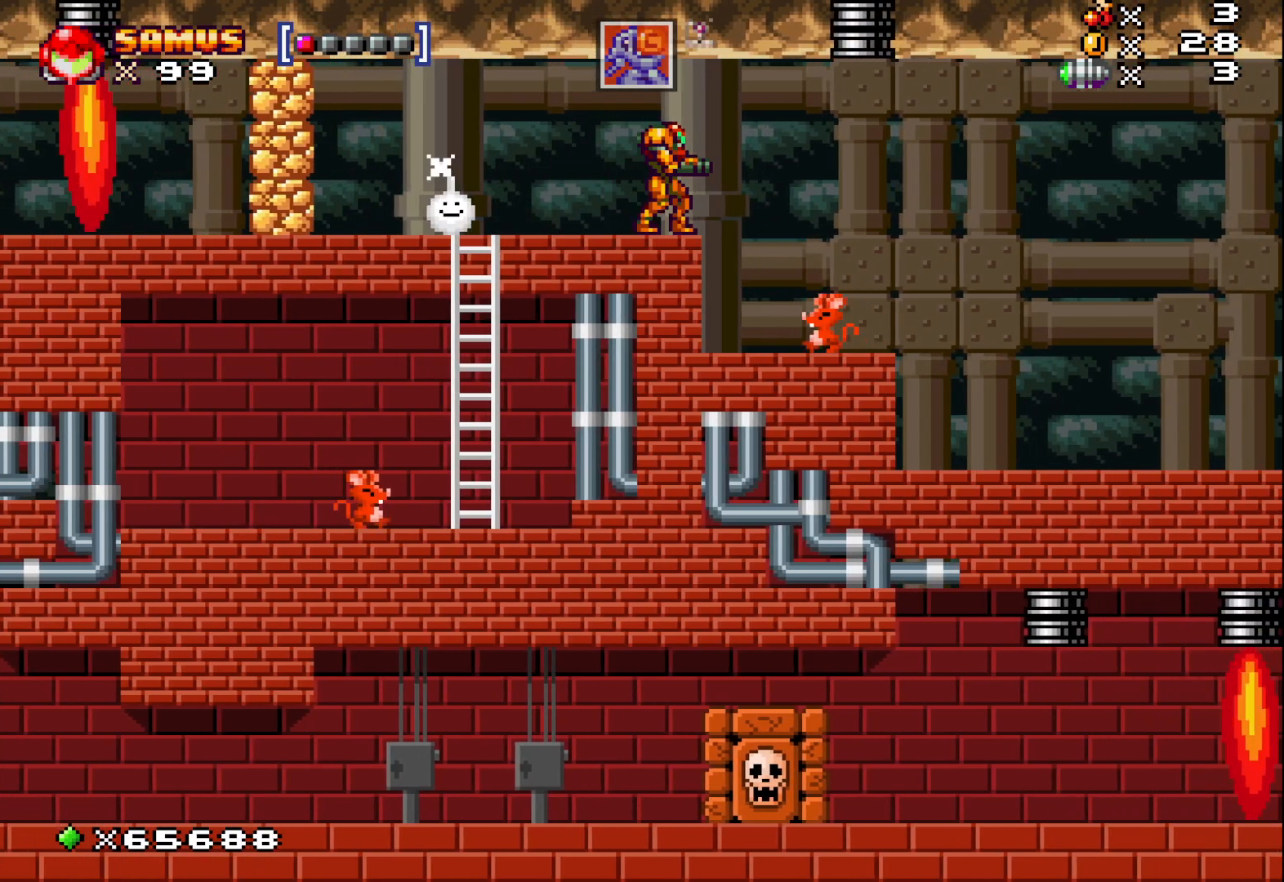
{"buttons": [], "left_stick": "center", "events": [[50, "left_stick", "center"]]}